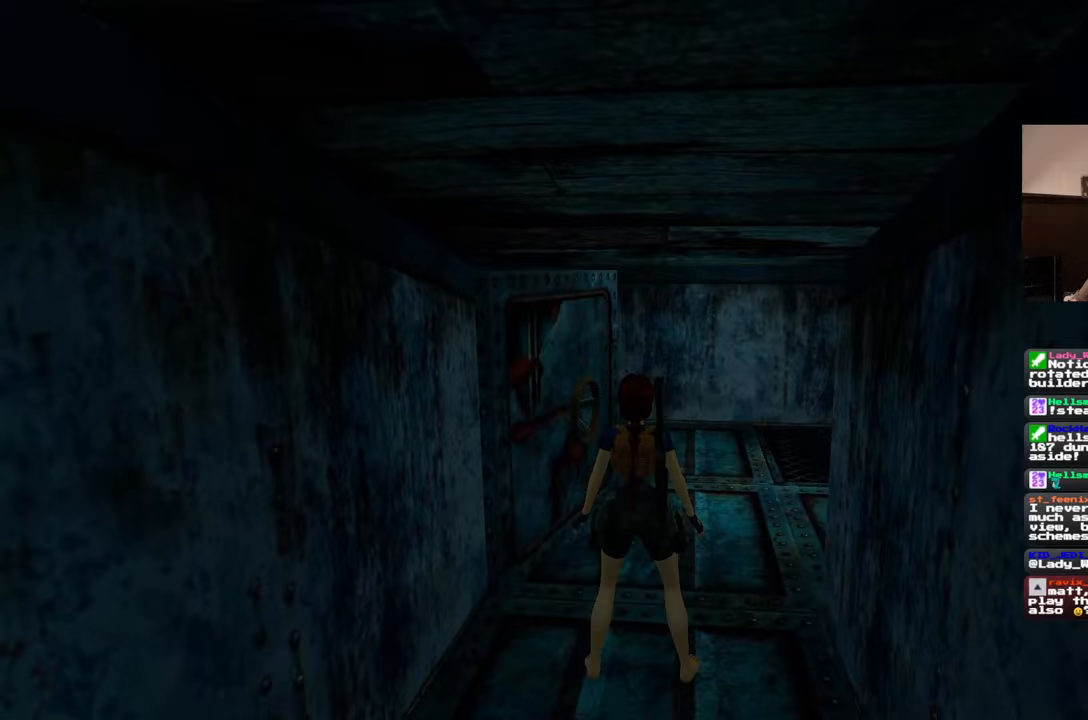
Gameplay with a controller (PlayStation layout); each line is a JSON object with the inputs held at the frame after it (dt_ms = milliseconds from this image to that frame). "events" lists button and stick changes between this image and that frame as [ms after this image, input, new state], when the widget could be followed in between. Not read: CROSS L2 L3 R2 R3 START.
{"dt_ms": 500, "buttons": [], "left_stick": "up", "right_stick": "center", "events": [[33, "left_stick", "up"]]}
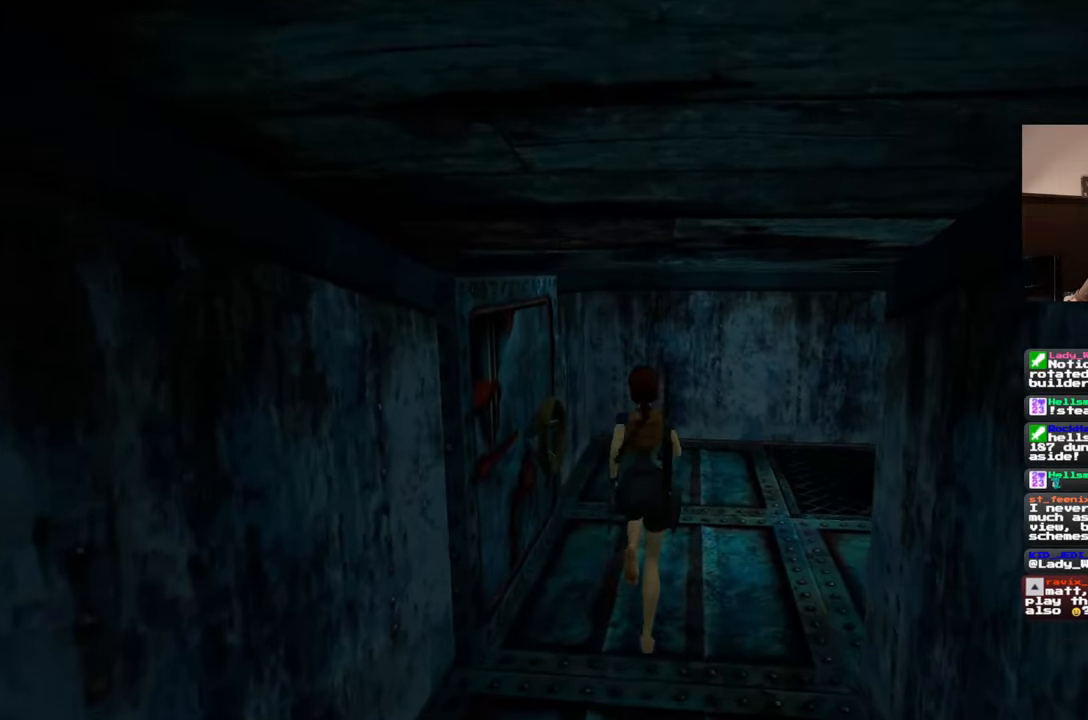
{"dt_ms": 500, "buttons": [], "left_stick": "up", "right_stick": "center", "events": []}
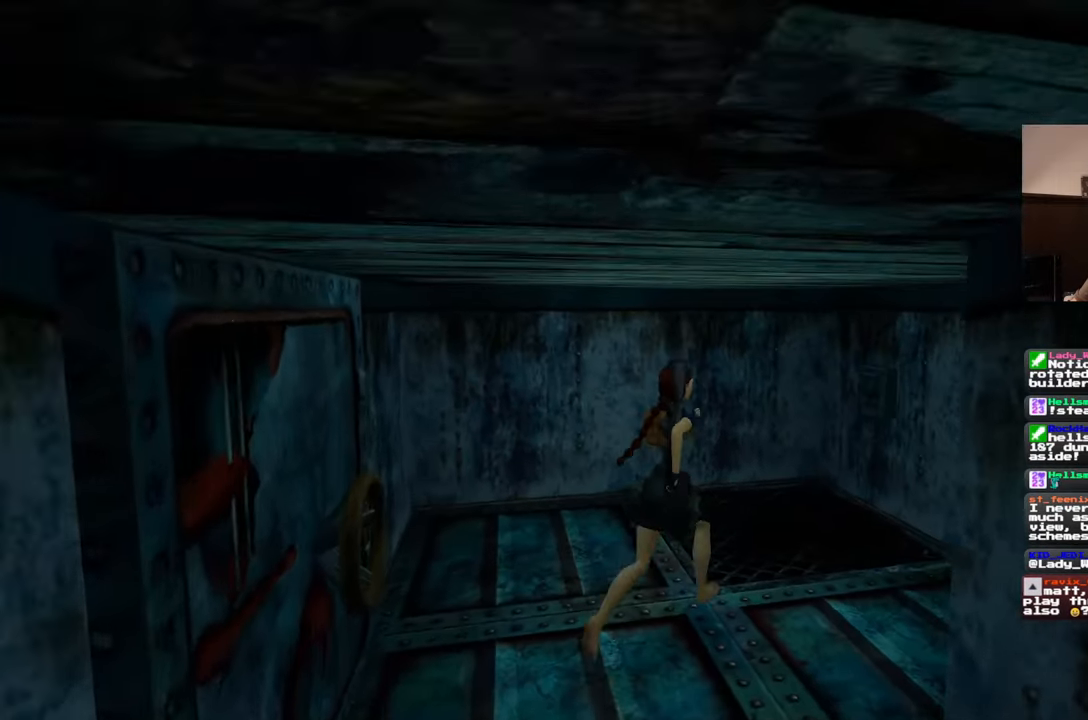
{"dt_ms": 500, "buttons": [], "left_stick": "left", "right_stick": "left", "events": [[383, "right_stick", "left"], [433, "left_stick", "left"]]}
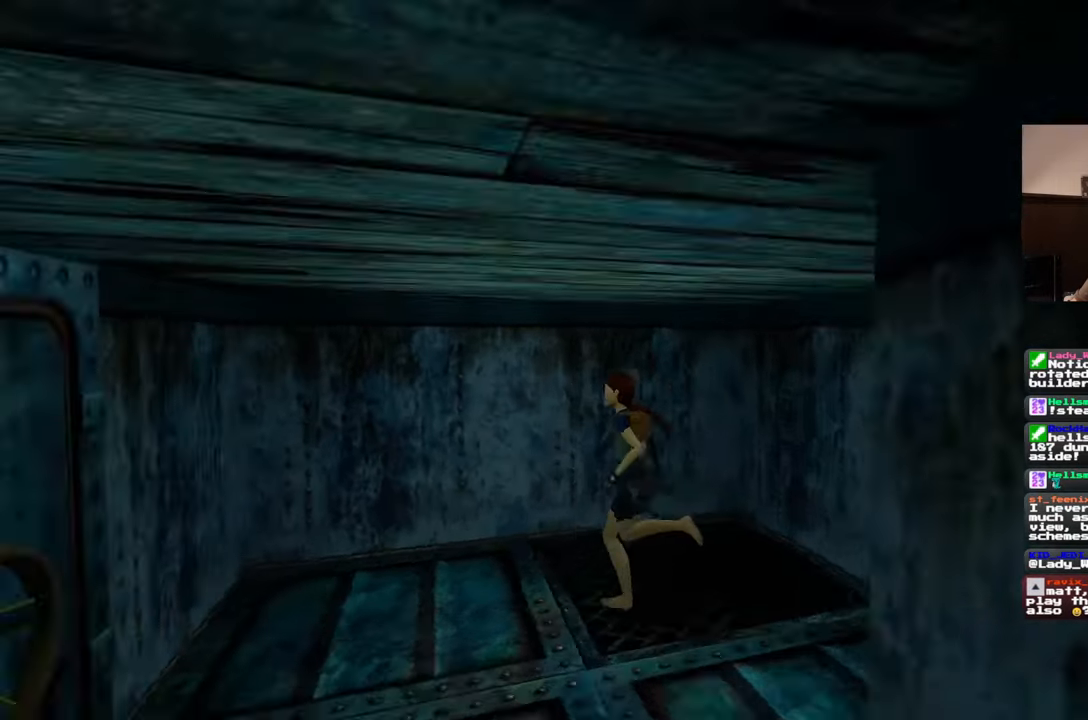
{"dt_ms": 500, "buttons": [], "left_stick": "right", "right_stick": "center", "events": [[133, "left_stick", "center"], [317, "left_stick", "right"], [367, "right_stick", "center"]]}
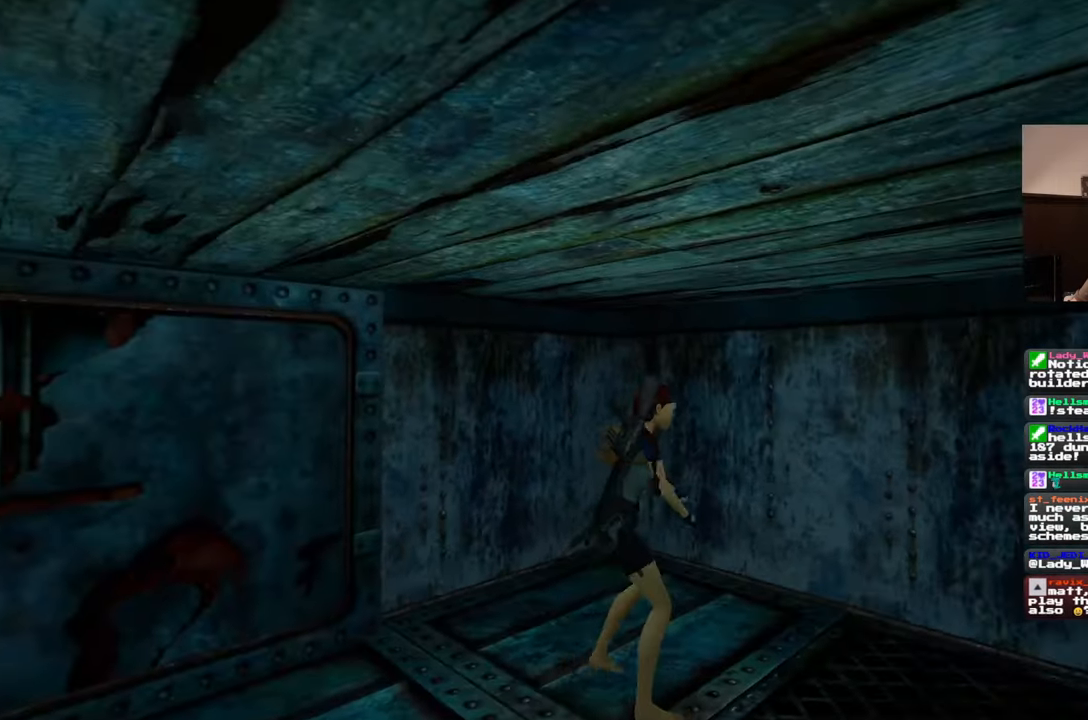
{"dt_ms": 500, "buttons": [], "left_stick": "up-right", "right_stick": "down-right", "events": [[67, "right_stick", "down-right"], [400, "left_stick", "up-right"]]}
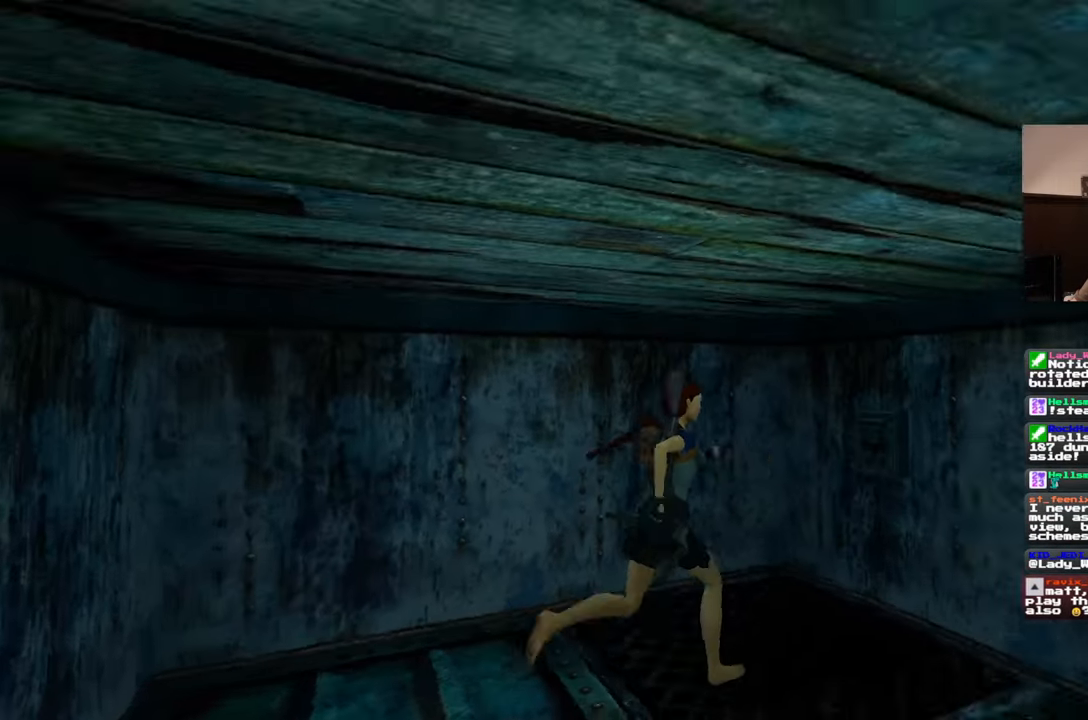
{"dt_ms": 500, "buttons": [], "left_stick": "center", "right_stick": "center", "events": [[67, "left_stick", "up"], [333, "right_stick", "center"], [383, "left_stick", "center"]]}
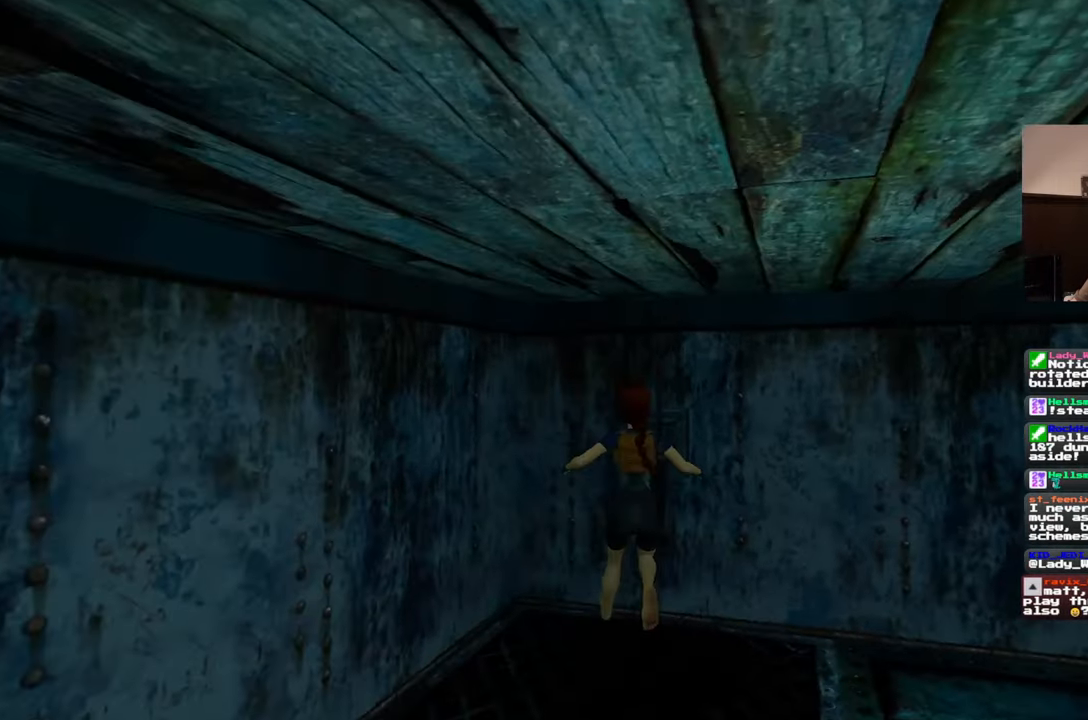
{"dt_ms": 500, "buttons": [], "left_stick": "center", "right_stick": "center"}
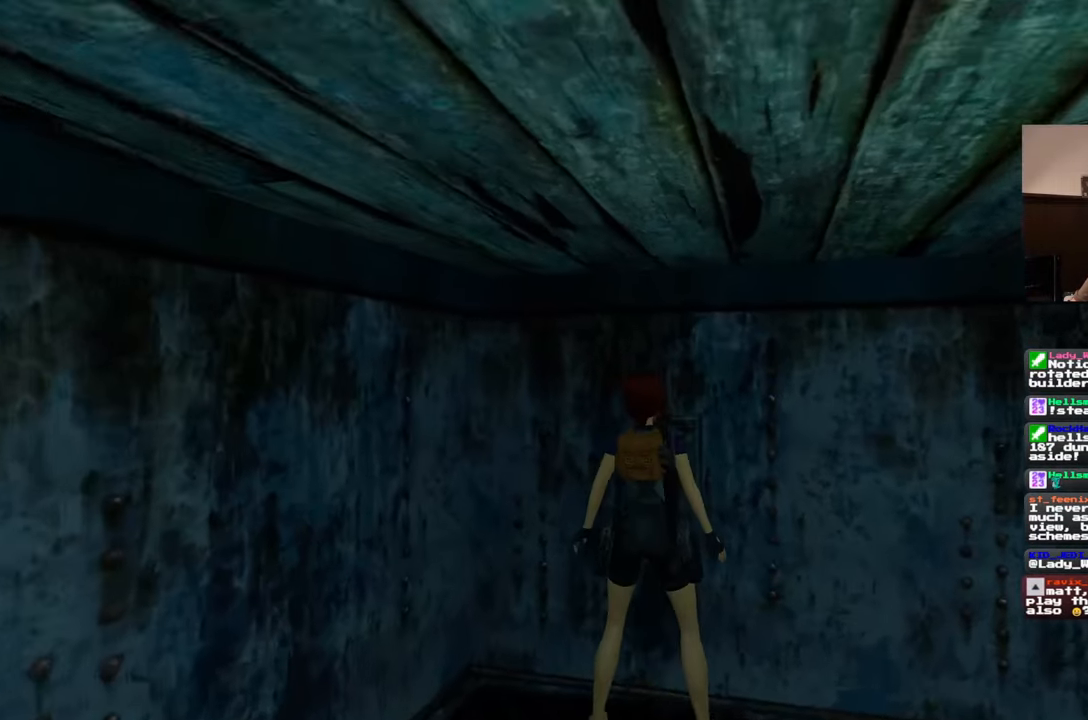
{"dt_ms": 500, "buttons": [], "left_stick": "center", "right_stick": "center"}
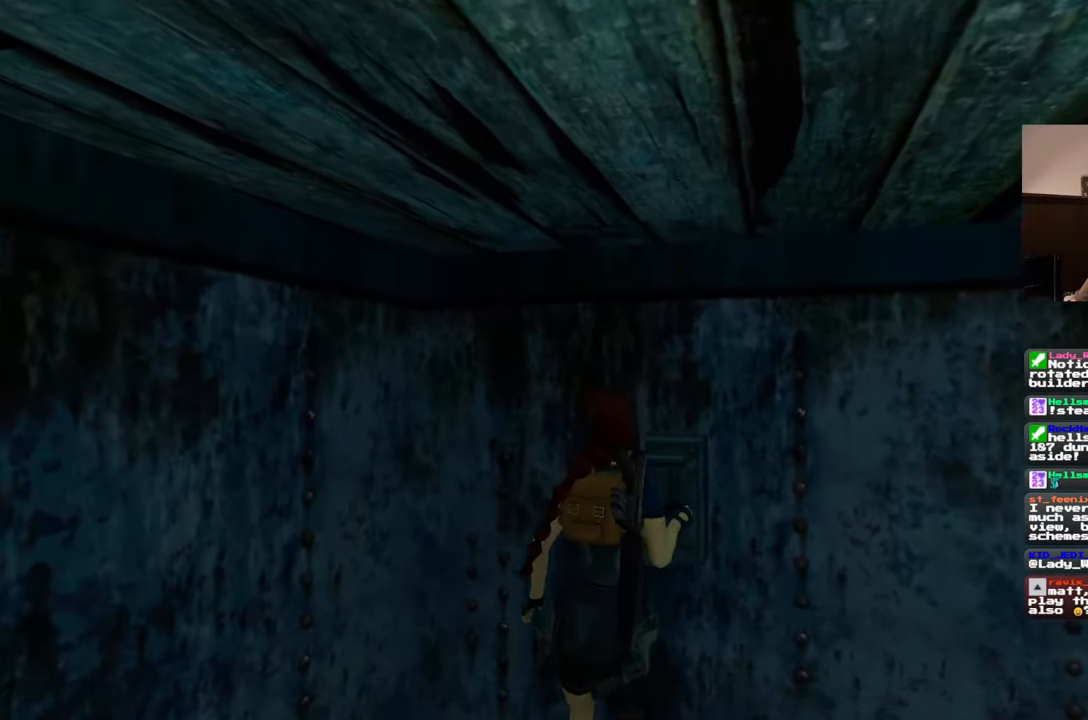
{"dt_ms": 500, "buttons": [], "left_stick": "center", "right_stick": "center", "events": []}
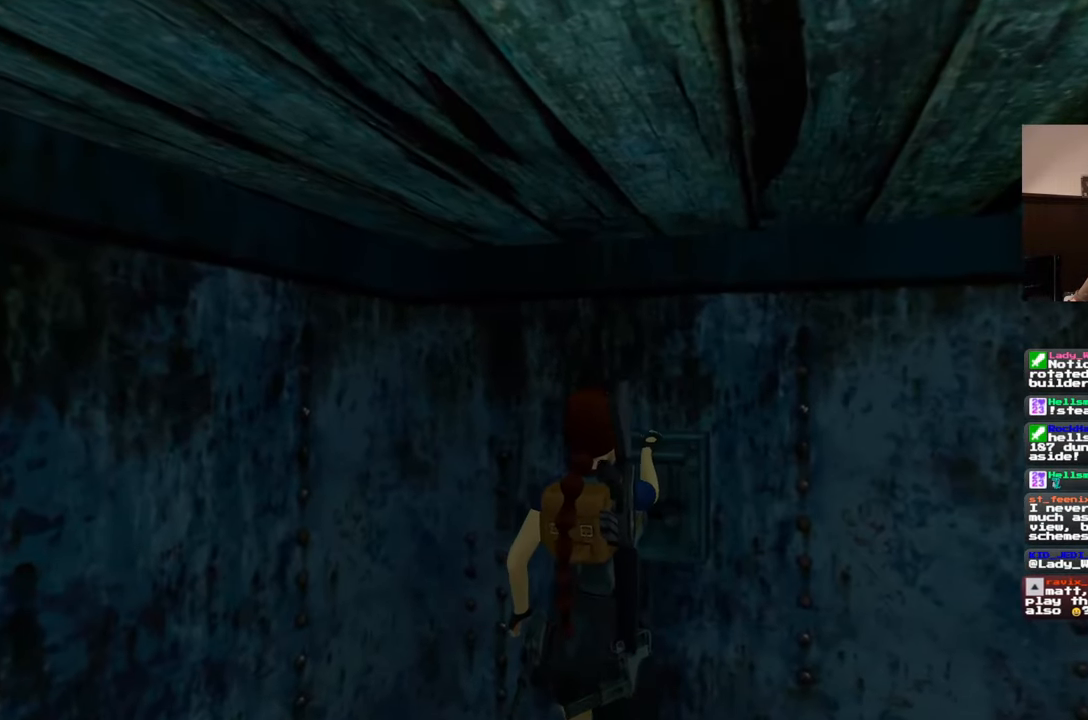
{"dt_ms": 500, "buttons": [], "left_stick": "center", "right_stick": "right", "events": [[17, "right_stick", "right"]]}
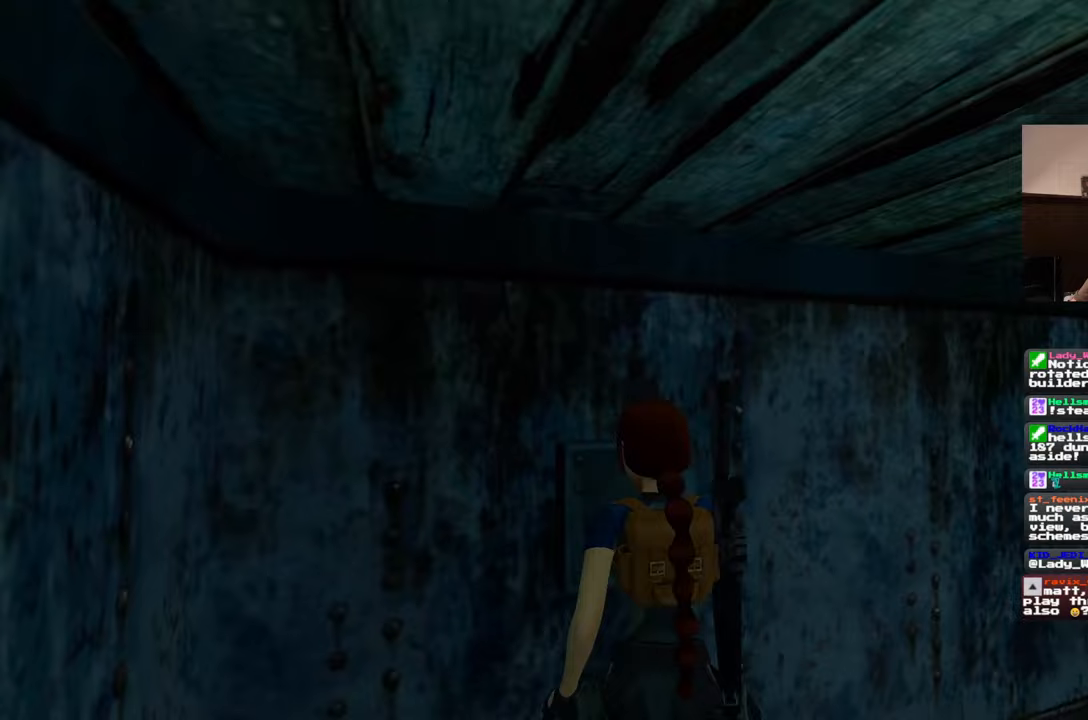
{"dt_ms": 500, "buttons": [], "left_stick": "right", "right_stick": "center", "events": [[67, "right_stick", "up-right"], [283, "right_stick", "center"], [483, "left_stick", "right"]]}
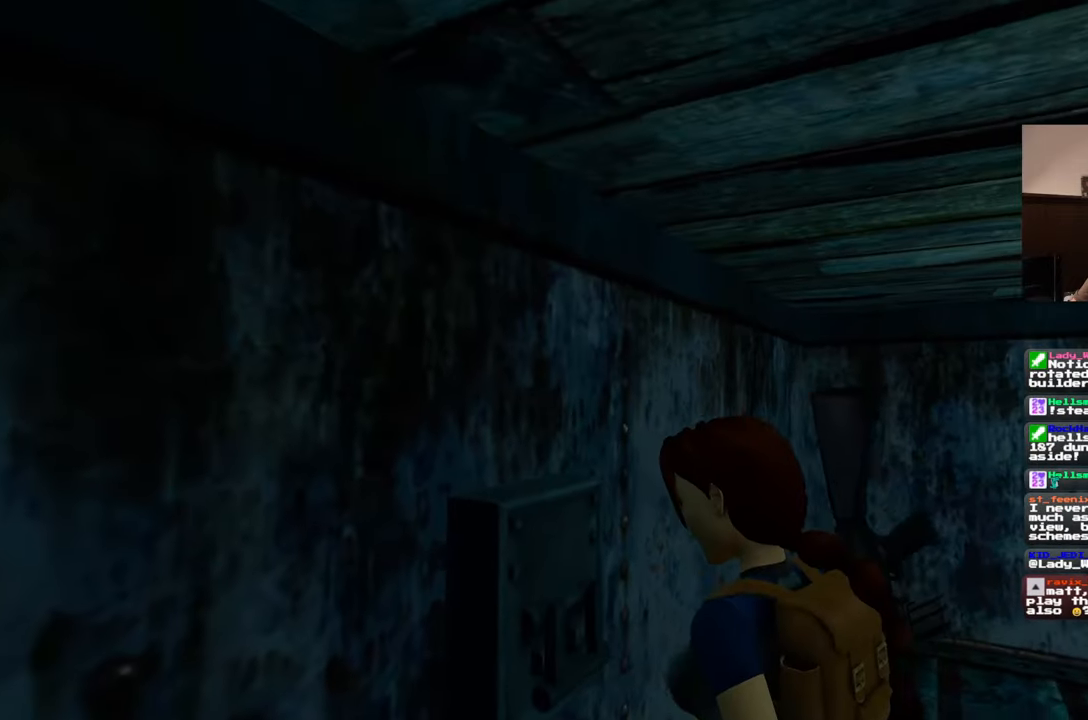
{"dt_ms": 500, "buttons": [], "left_stick": "right", "right_stick": "center", "events": [[317, "right_stick", "right"], [433, "right_stick", "center"]]}
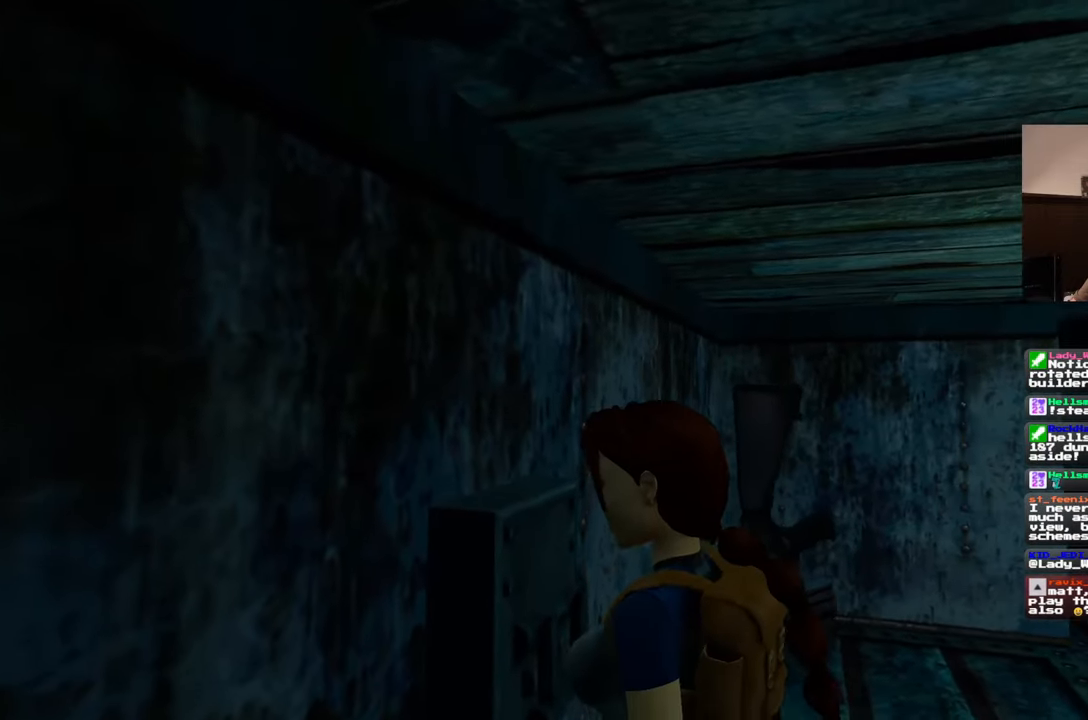
{"dt_ms": 500, "buttons": [], "left_stick": "up-right", "right_stick": "center", "events": [[83, "left_stick", "up-right"]]}
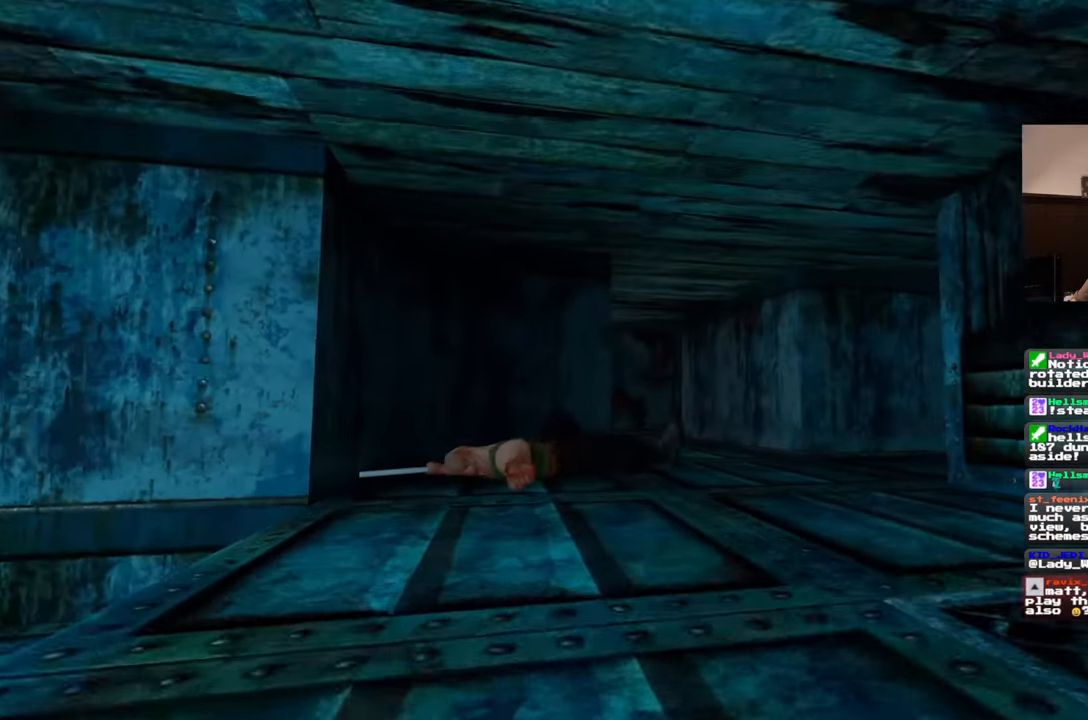
{"dt_ms": 500, "buttons": [], "left_stick": "up", "right_stick": "center", "events": [[317, "left_stick", "up"]]}
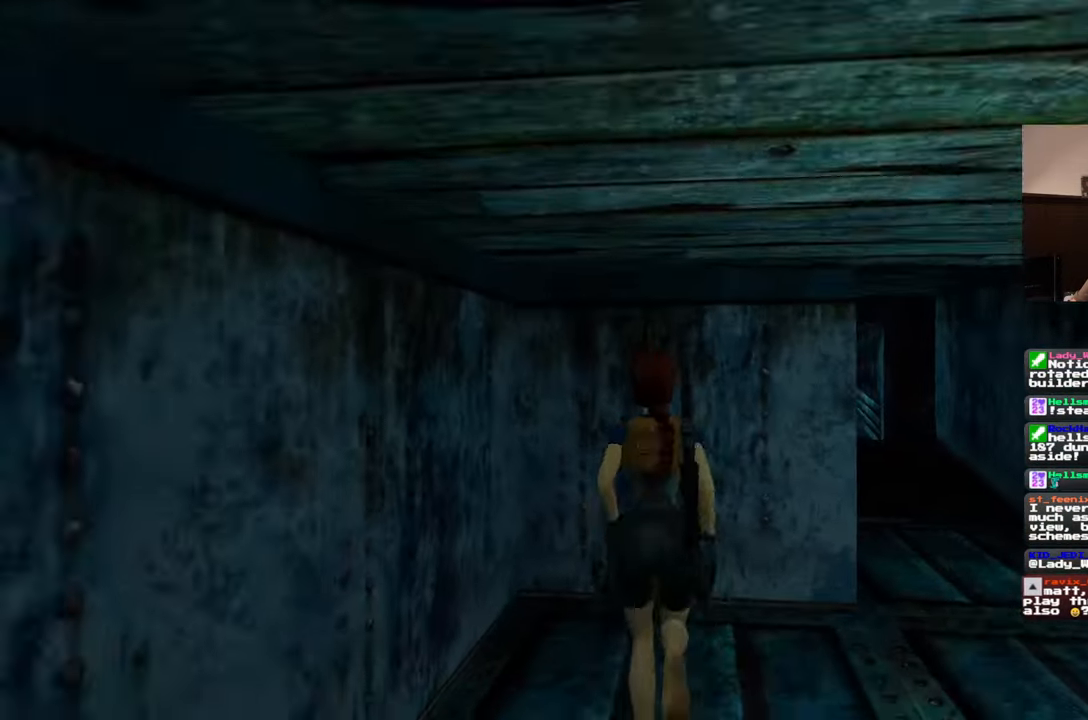
{"dt_ms": 500, "buttons": [], "left_stick": "up-right", "right_stick": "left", "events": [[83, "left_stick", "up-right"], [433, "right_stick", "left"]]}
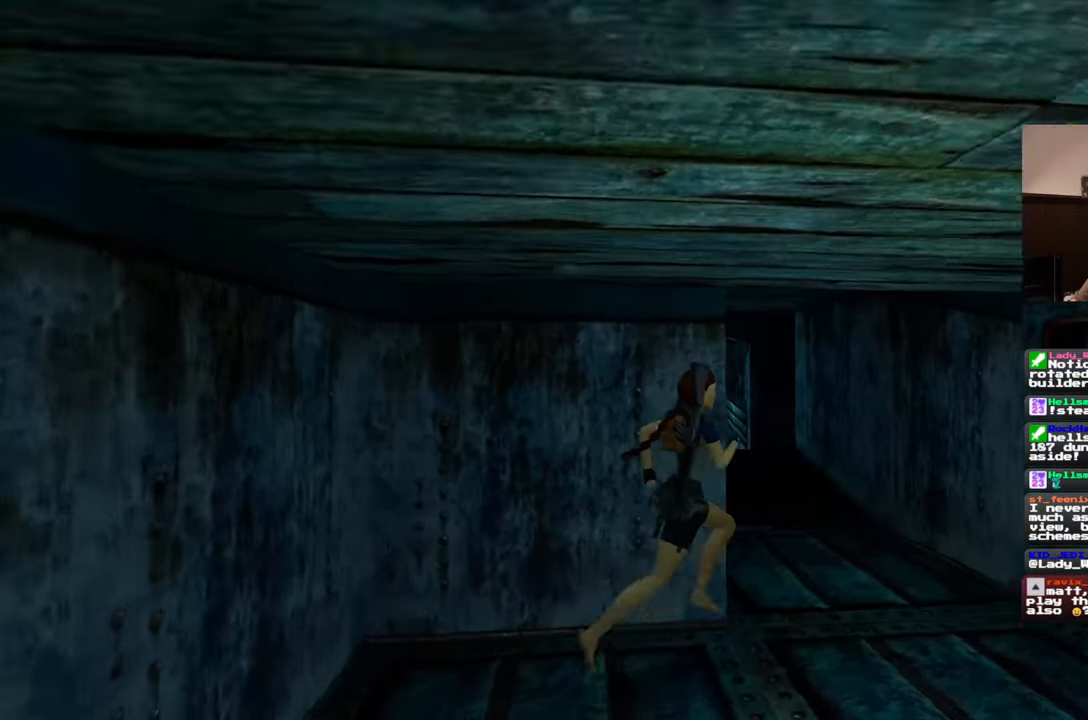
{"dt_ms": 500, "buttons": [], "left_stick": "up", "right_stick": "center", "events": [[167, "right_stick", "center"], [383, "left_stick", "up"]]}
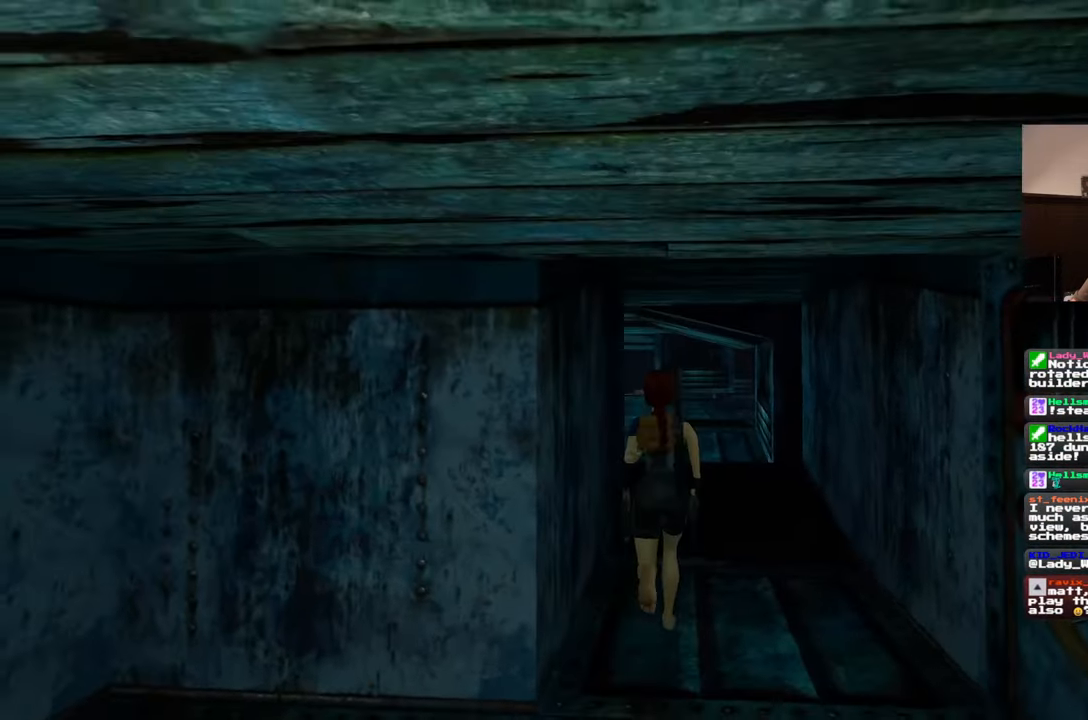
{"dt_ms": 500, "buttons": [], "left_stick": "up-right", "right_stick": "left", "events": [[233, "left_stick", "up-right"], [400, "right_stick", "left"]]}
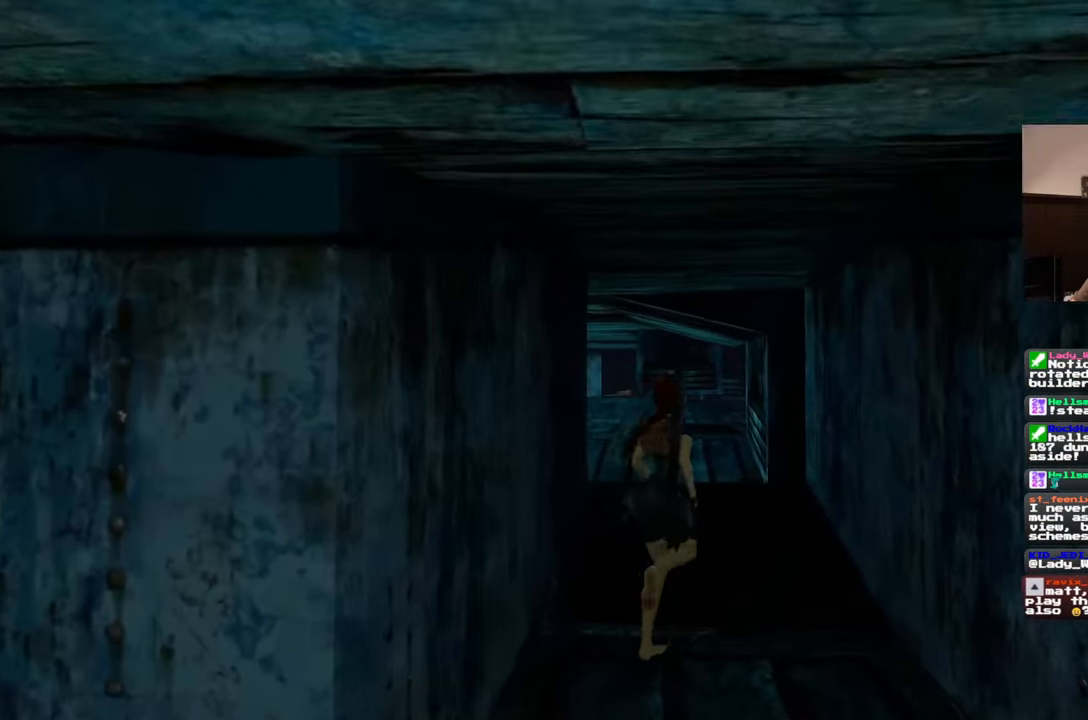
{"dt_ms": 500, "buttons": [], "left_stick": "up", "right_stick": "center", "events": [[50, "right_stick", "center"], [383, "left_stick", "up"]]}
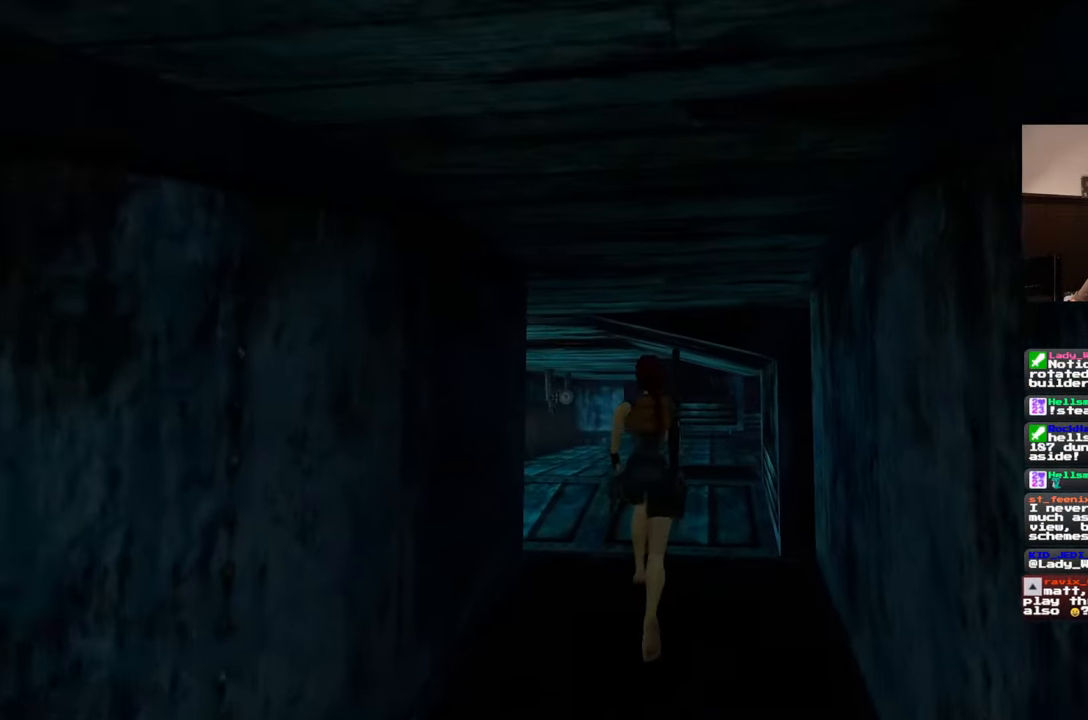
{"dt_ms": 500, "buttons": [], "left_stick": "up", "right_stick": "center", "events": [[50, "right_stick", "left"], [200, "right_stick", "center"]]}
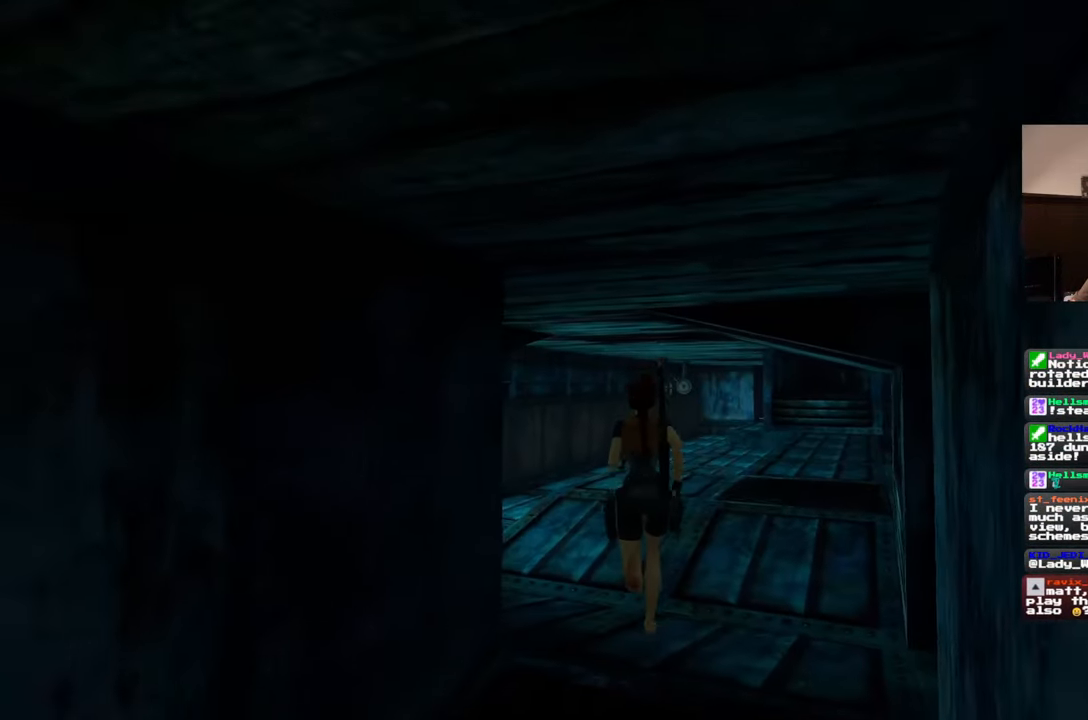
{"dt_ms": 500, "buttons": [], "left_stick": "up", "right_stick": "up-right", "events": [[117, "right_stick", "up"], [217, "right_stick", "center"], [433, "right_stick", "up-right"]]}
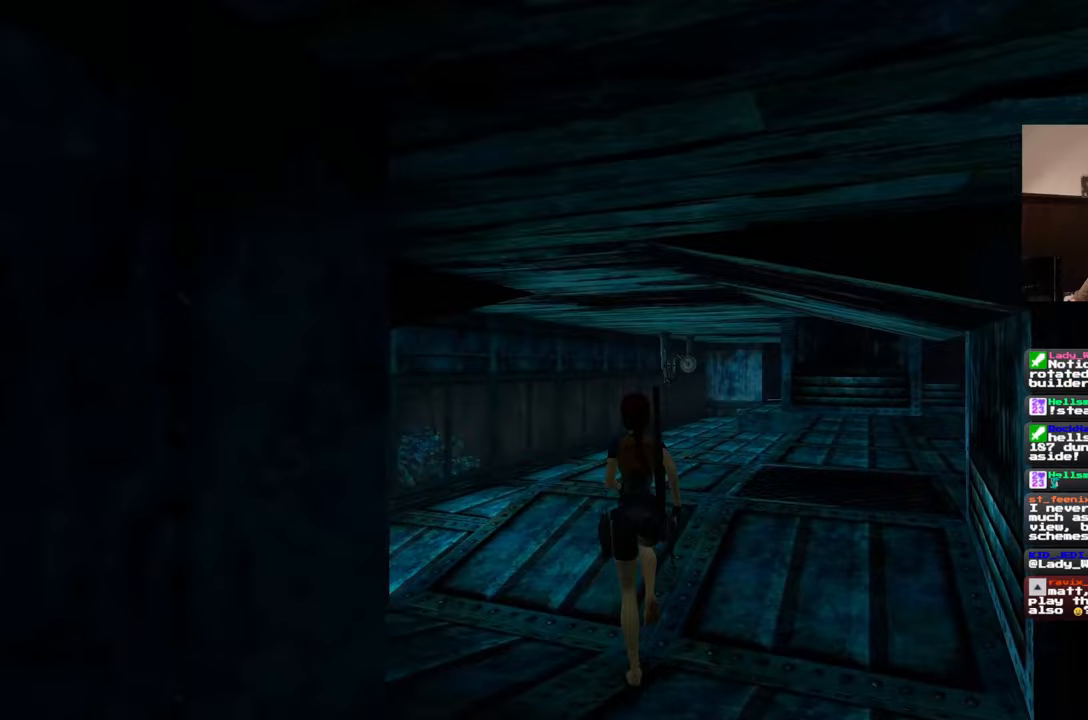
{"dt_ms": 500, "buttons": [], "left_stick": "up", "right_stick": "center", "events": [[50, "right_stick", "center"]]}
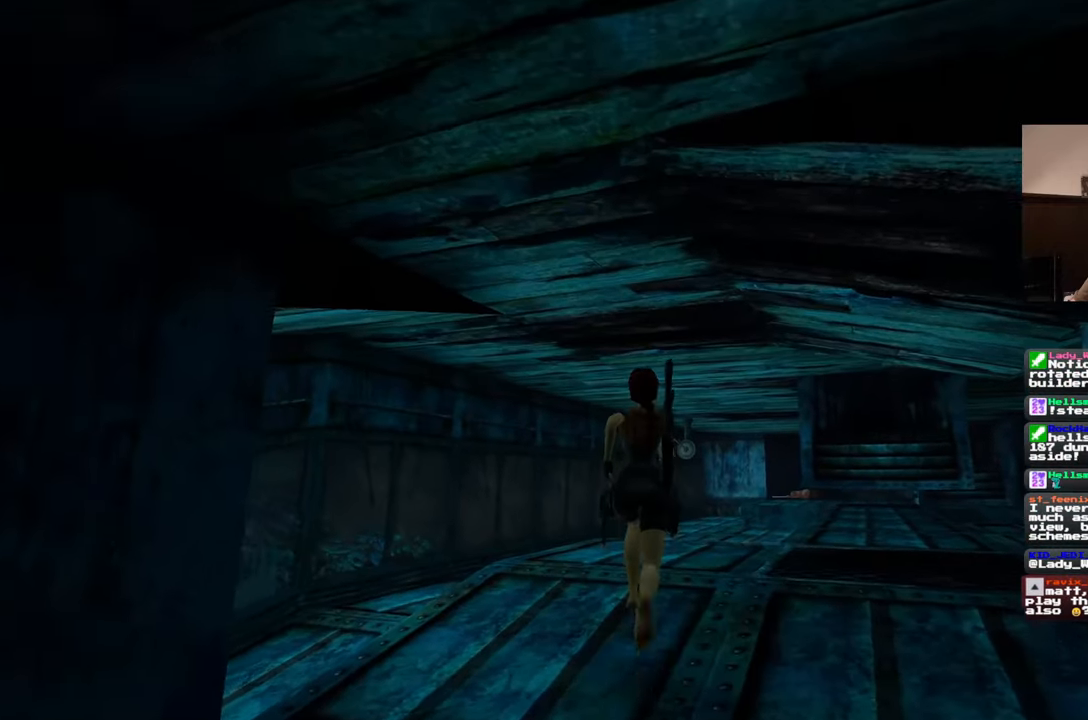
{"dt_ms": 500, "buttons": [], "left_stick": "up", "right_stick": "center", "events": [[83, "right_stick", "right"], [233, "right_stick", "center"]]}
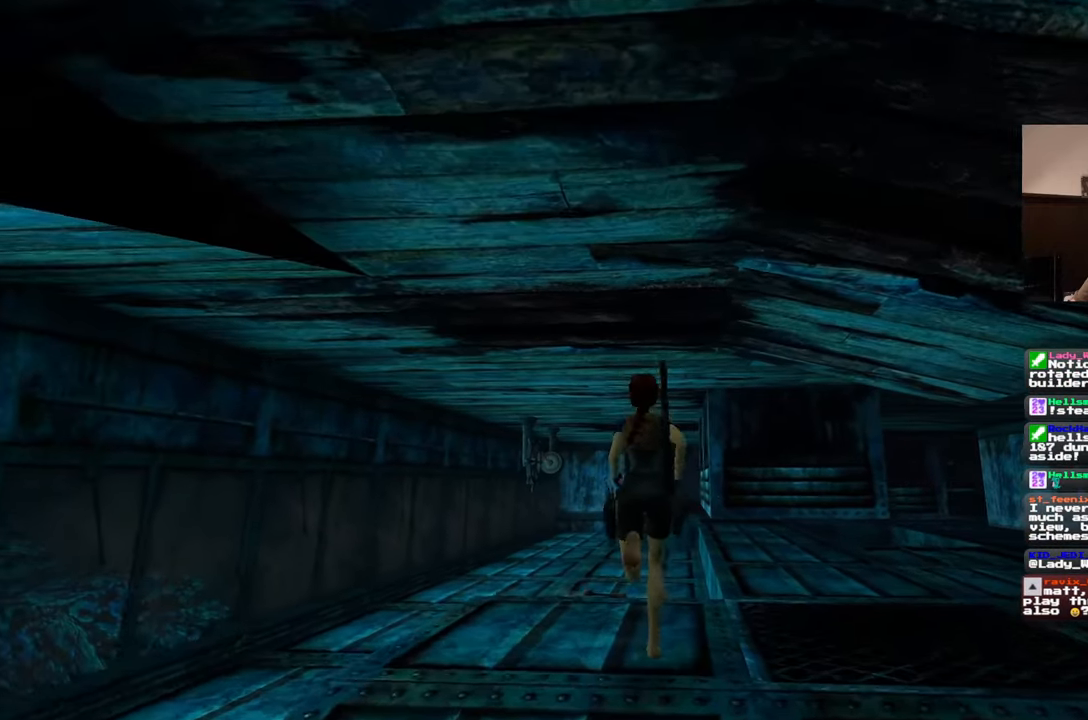
{"dt_ms": 500, "buttons": ["SQUARE"], "left_stick": "up", "right_stick": "center", "events": [[500, "SQUARE", "down"]]}
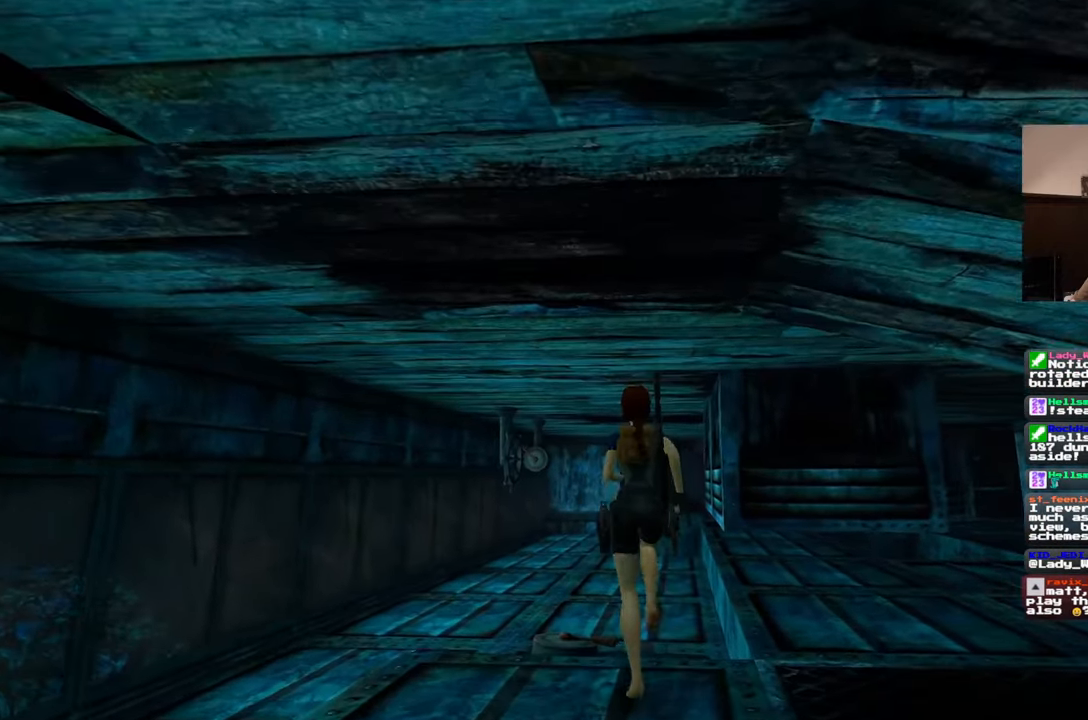
{"dt_ms": 500, "buttons": [], "left_stick": "up", "right_stick": "center", "events": [[467, "SQUARE", "up"]]}
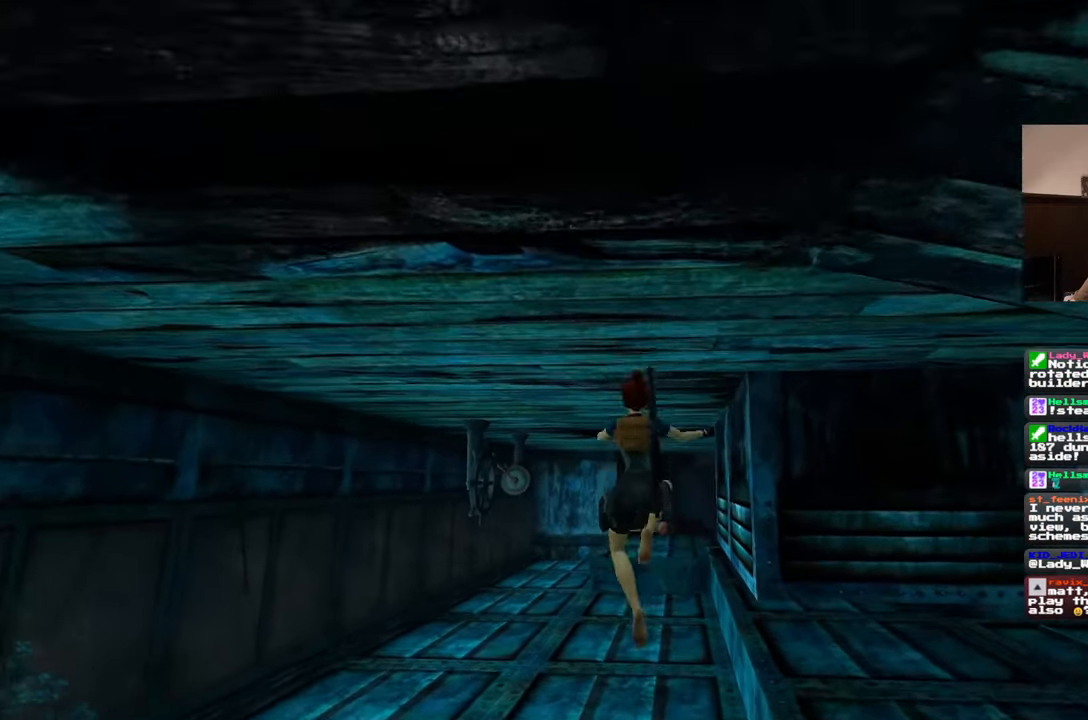
{"dt_ms": 500, "buttons": ["SQUARE"], "left_stick": "up", "right_stick": "center", "events": [[433, "SQUARE", "down"]]}
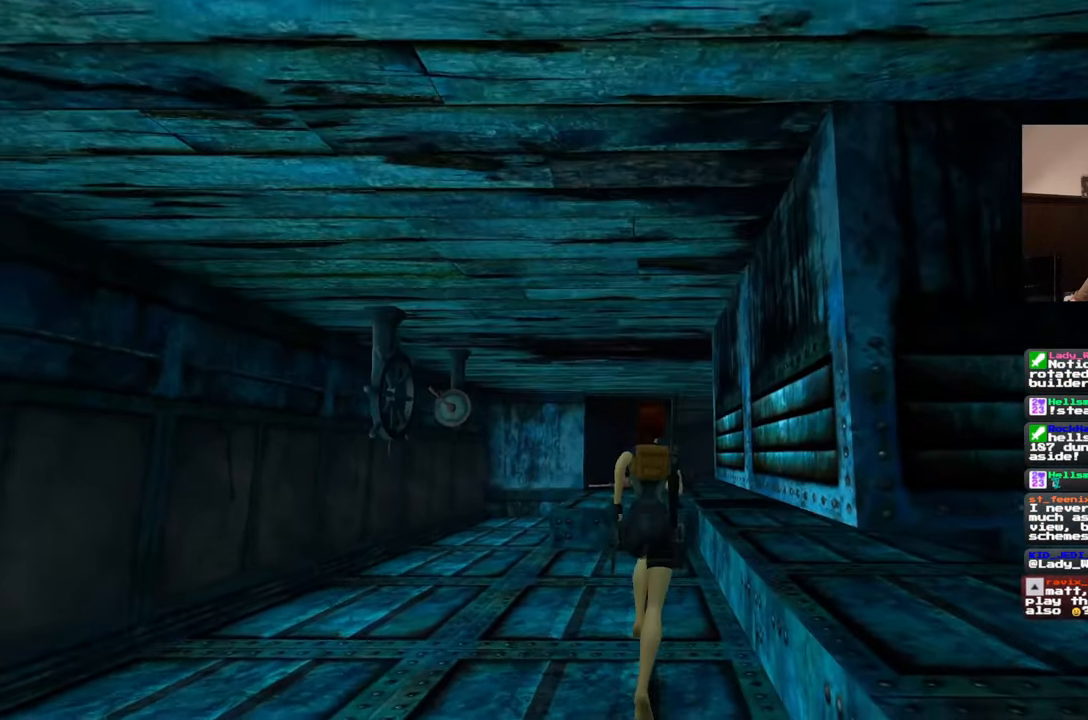
{"dt_ms": 500, "buttons": ["SQUARE"], "left_stick": "up", "right_stick": "center", "events": []}
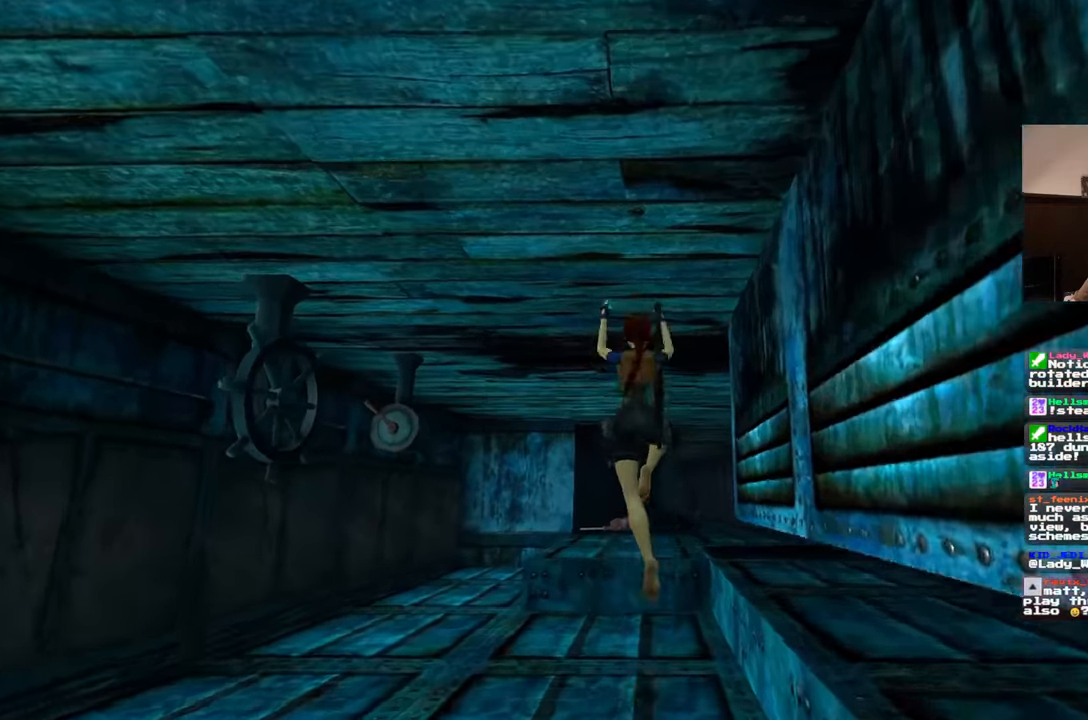
{"dt_ms": 500, "buttons": [], "left_stick": "up", "right_stick": "center", "events": [[250, "SQUARE", "up"]]}
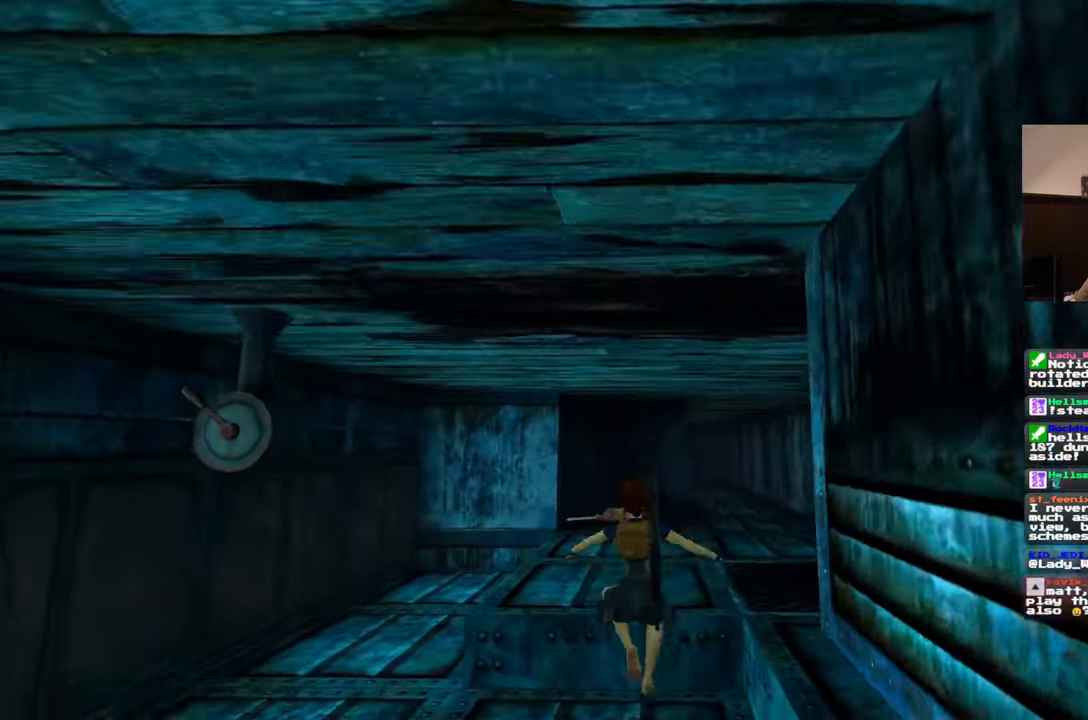
{"dt_ms": 1000, "buttons": ["SQUARE"], "left_stick": "up", "right_stick": "center"}